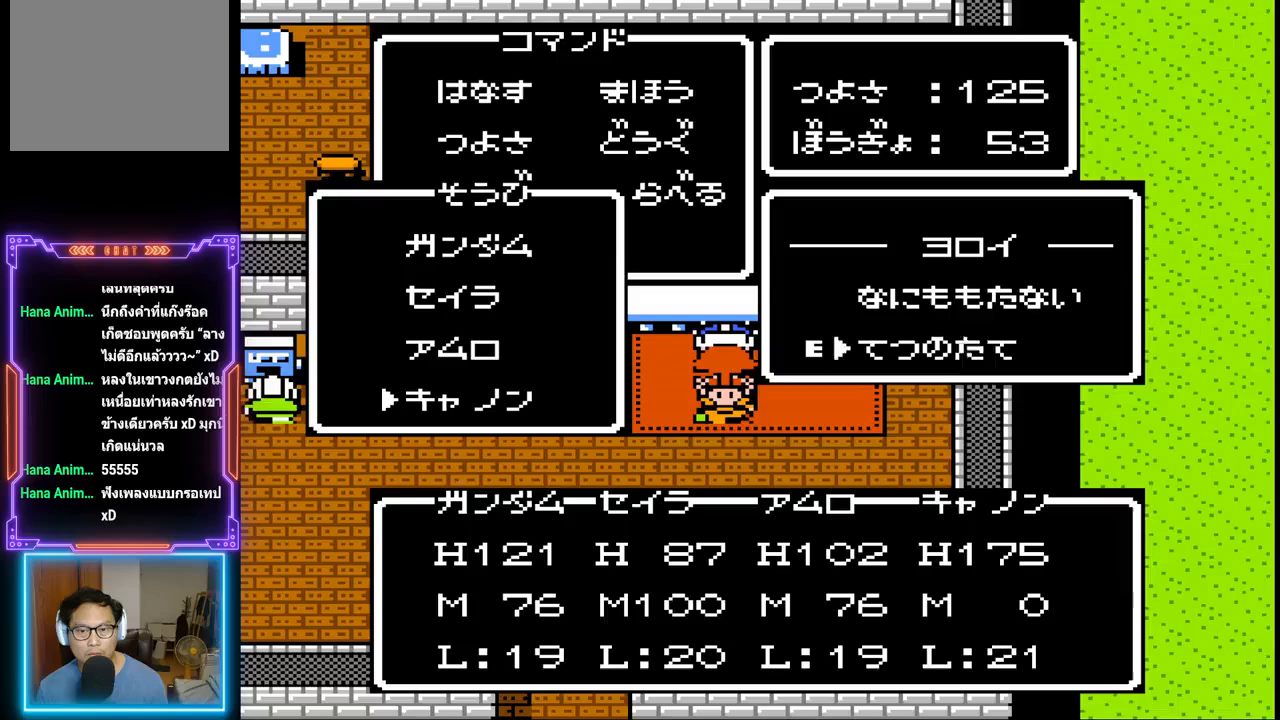
Gameplay with a controller (PlayStation layout); each line is a JSON object with the inputs held at the frame after it. "events" lists button and stick changes between this image and that frame as [ms after this image, input, new state], when the widget could be followed in between. Not read: L3 R3 left_stick right_stick.
{"buttons": [], "events": []}
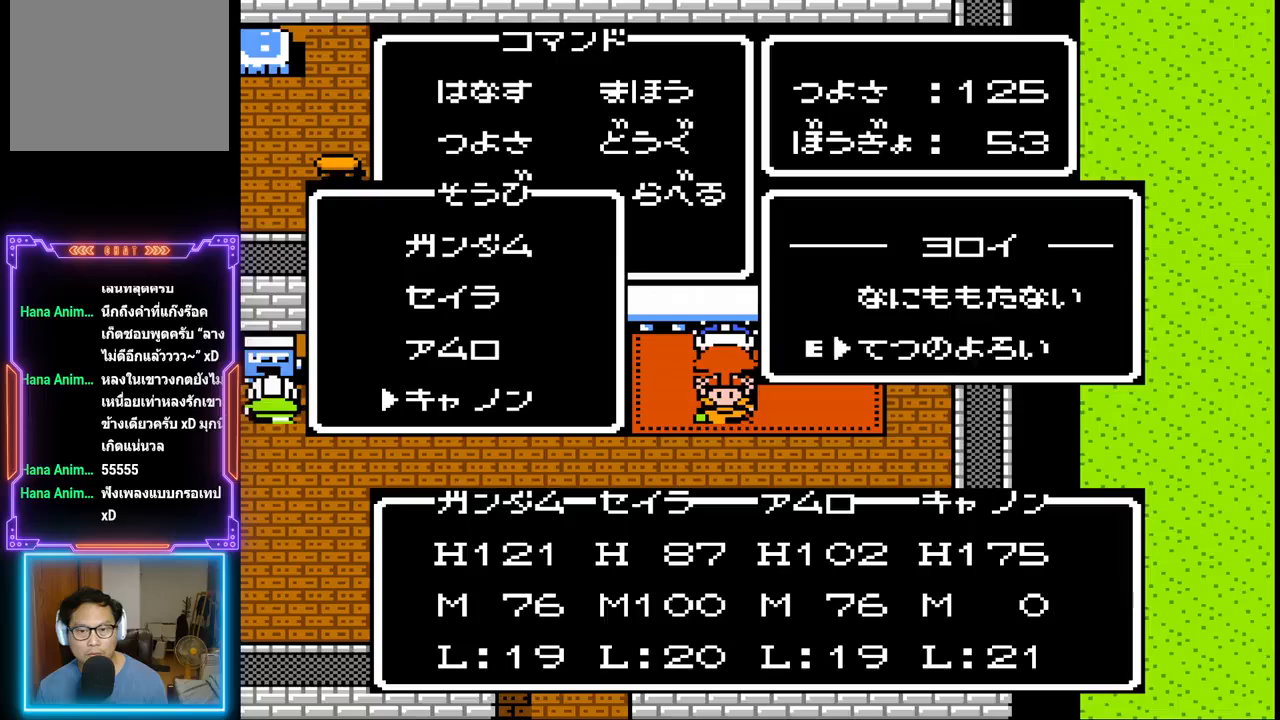
{"buttons": [], "events": [[250, "CIRCLE", "down"], [317, "CIRCLE", "up"]]}
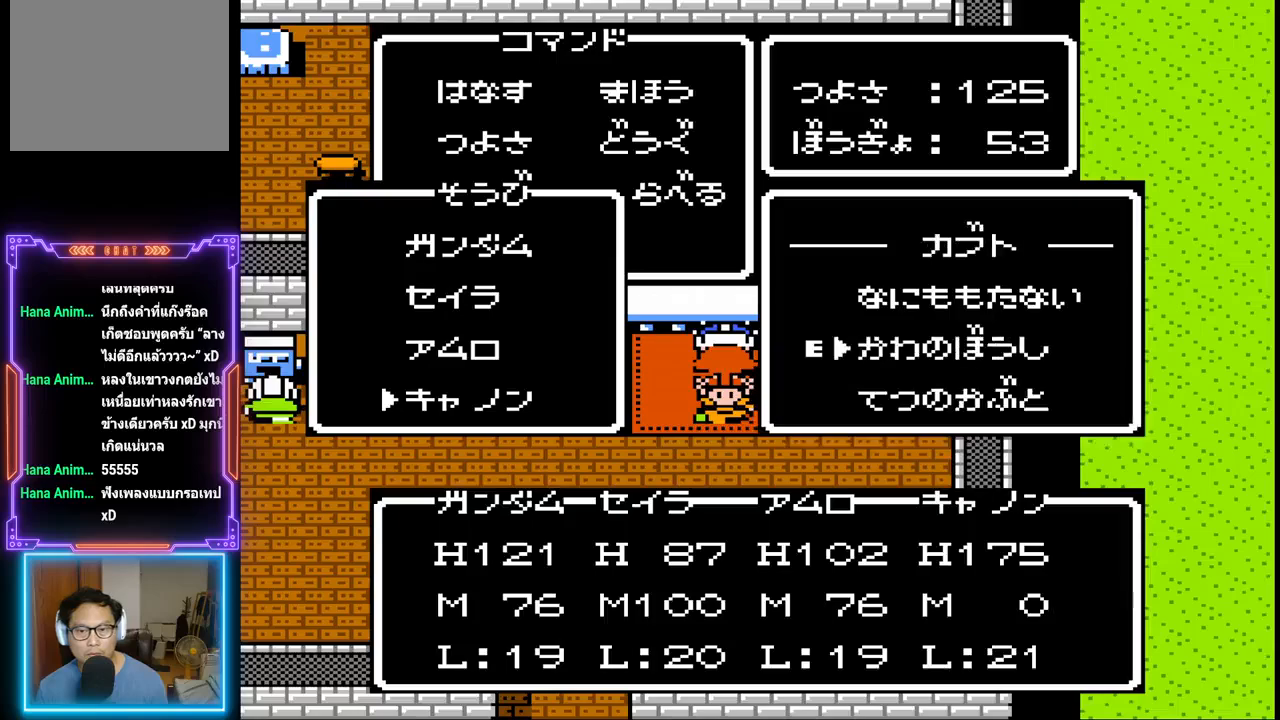
{"buttons": [], "events": []}
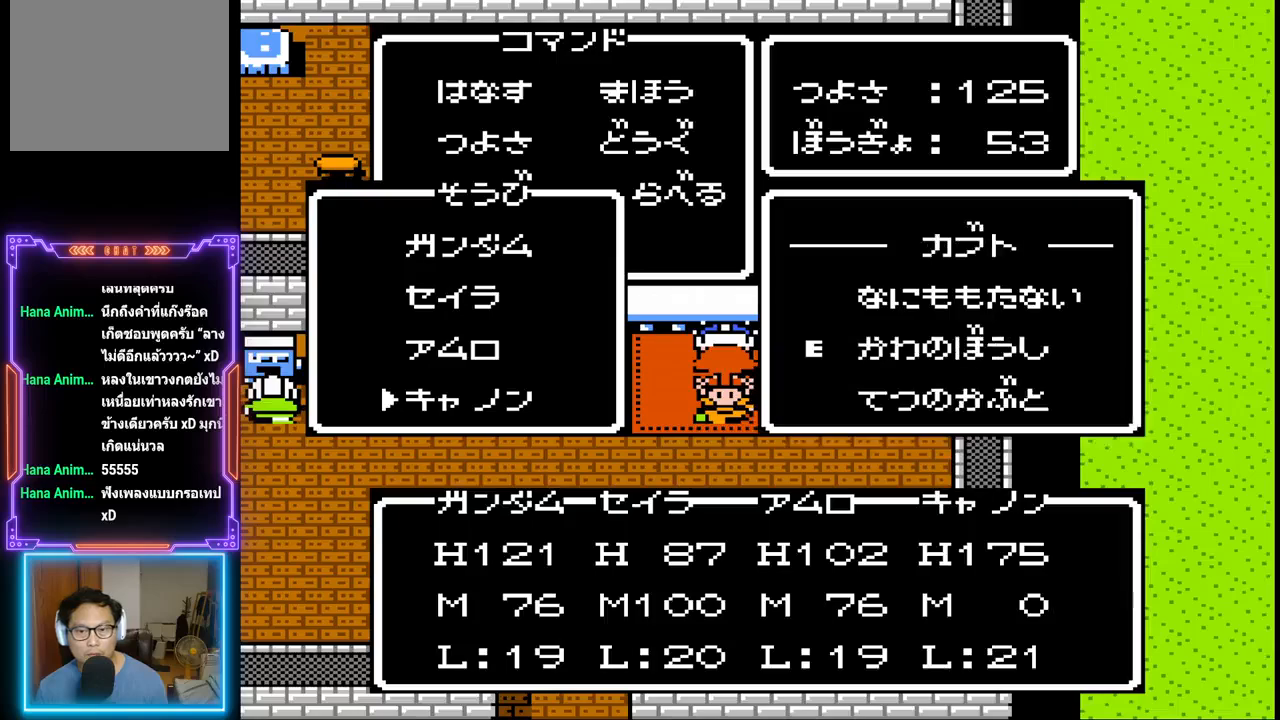
{"buttons": [], "events": [[50, "DPAD_DOWN", "down"], [150, "DPAD_DOWN", "up"]]}
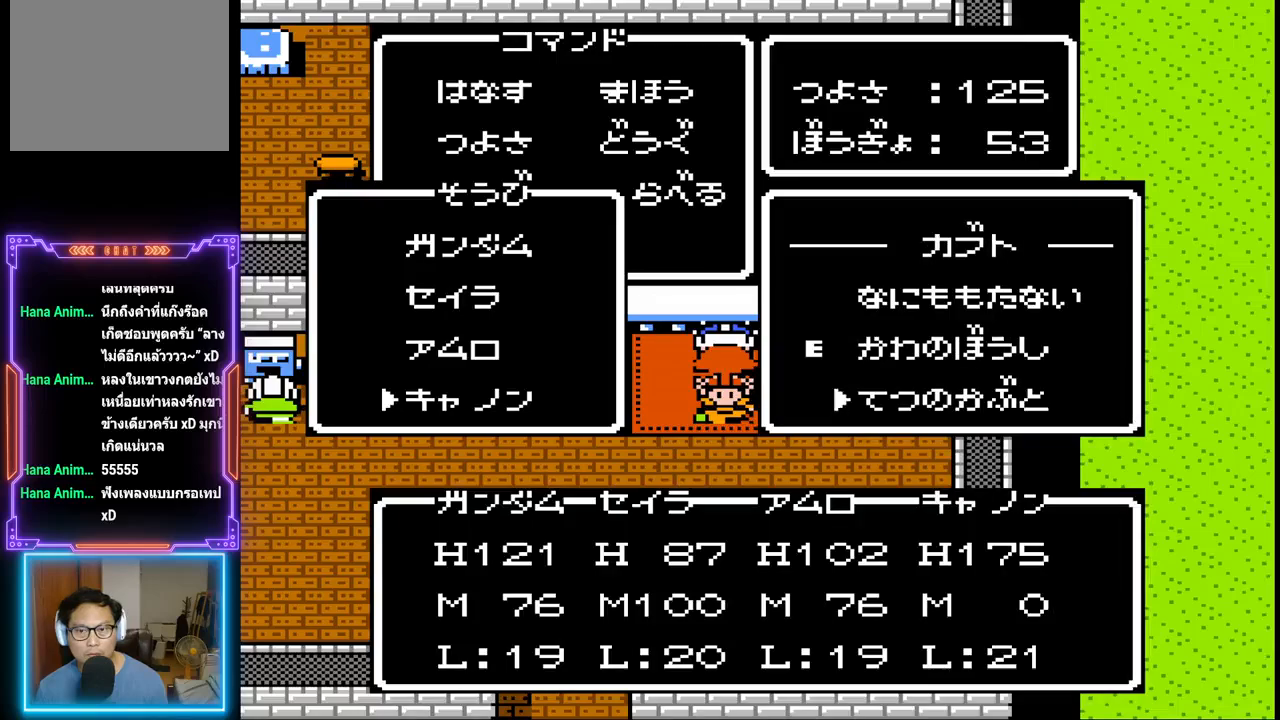
{"buttons": [], "events": [[117, "CIRCLE", "down"], [233, "CIRCLE", "up"]]}
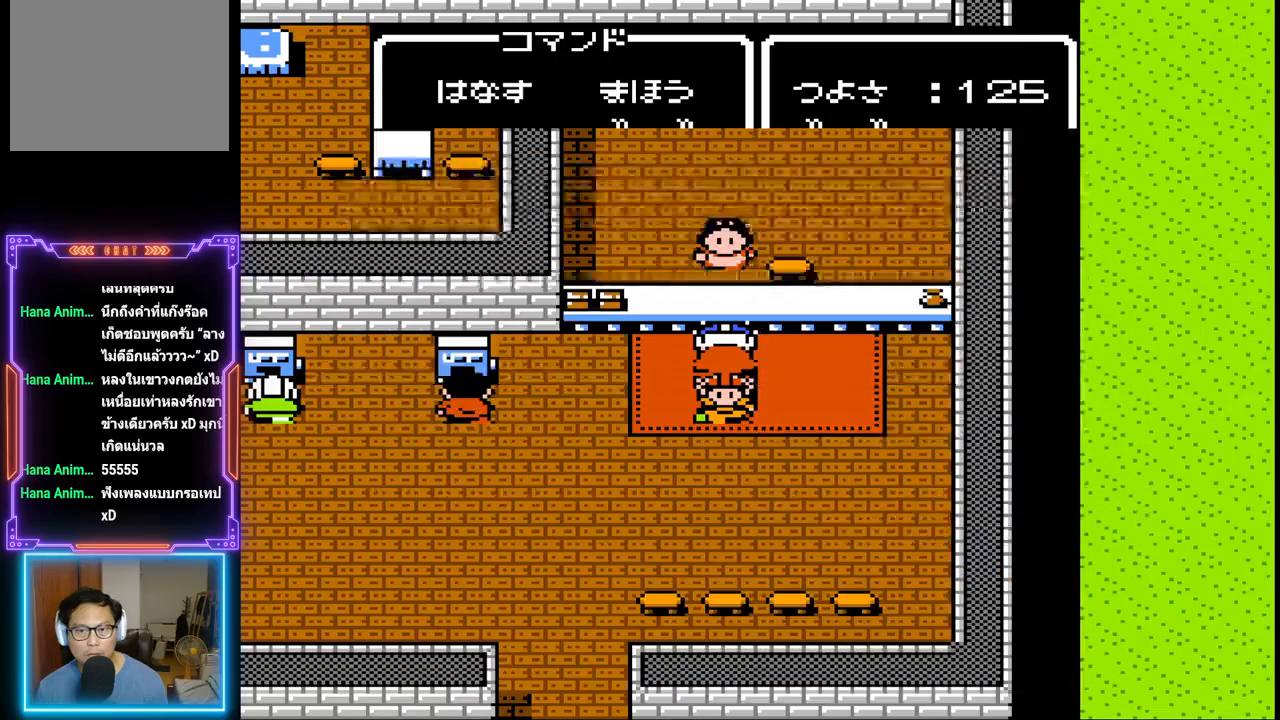
{"buttons": [], "events": []}
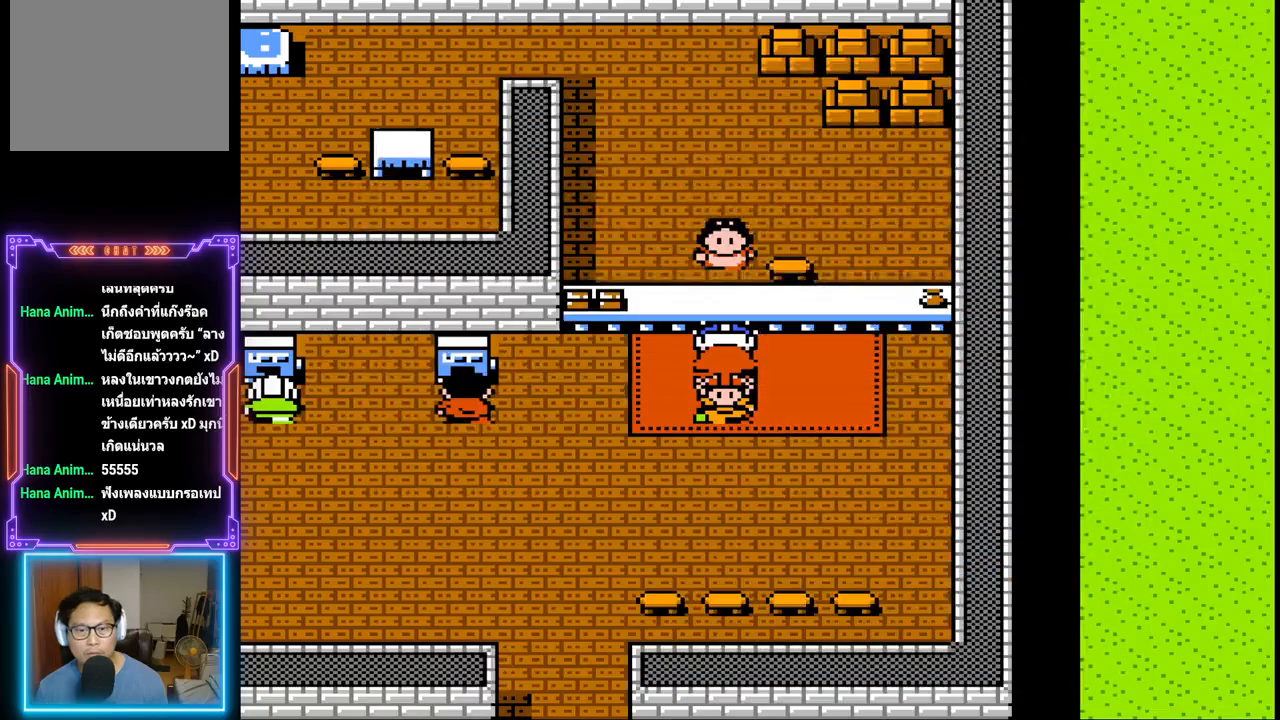
{"buttons": [], "events": [[367, "DPAD_DOWN", "down"], [500, "DPAD_DOWN", "up"]]}
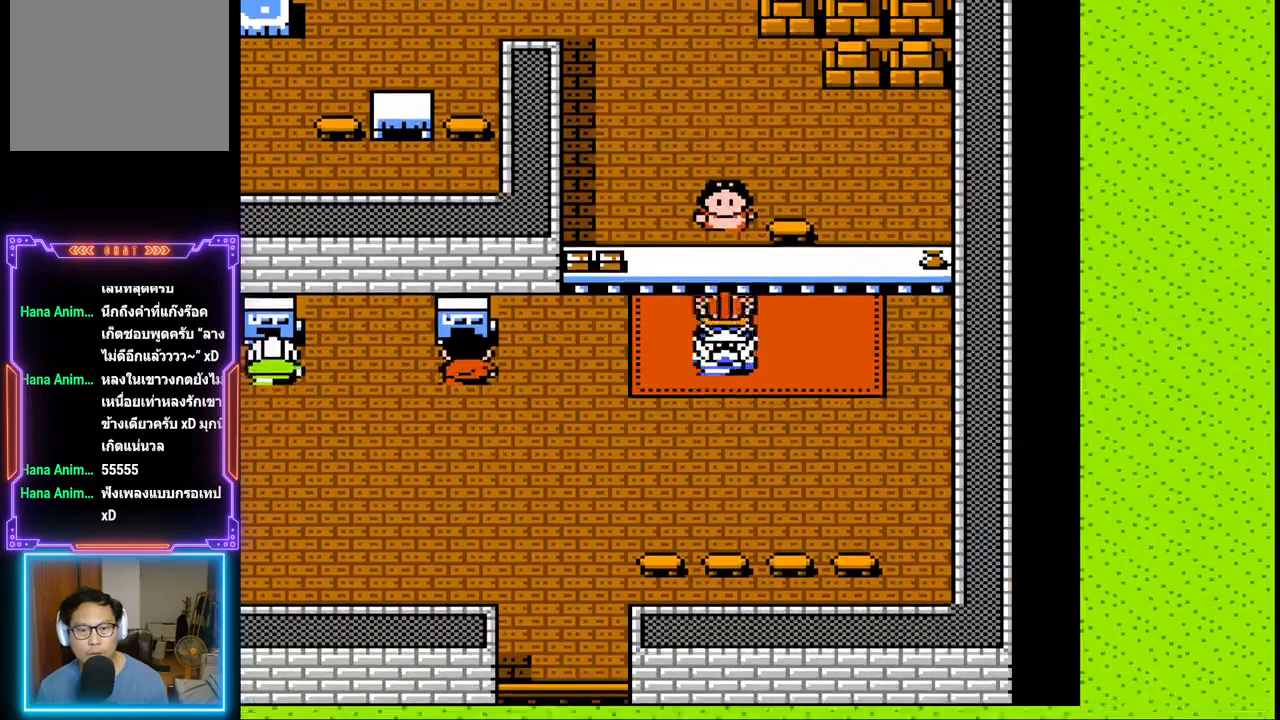
{"buttons": ["DPAD_DOWN"], "events": [[100, "DPAD_LEFT", "down"], [333, "DPAD_DOWN", "down"], [350, "DPAD_LEFT", "up"]]}
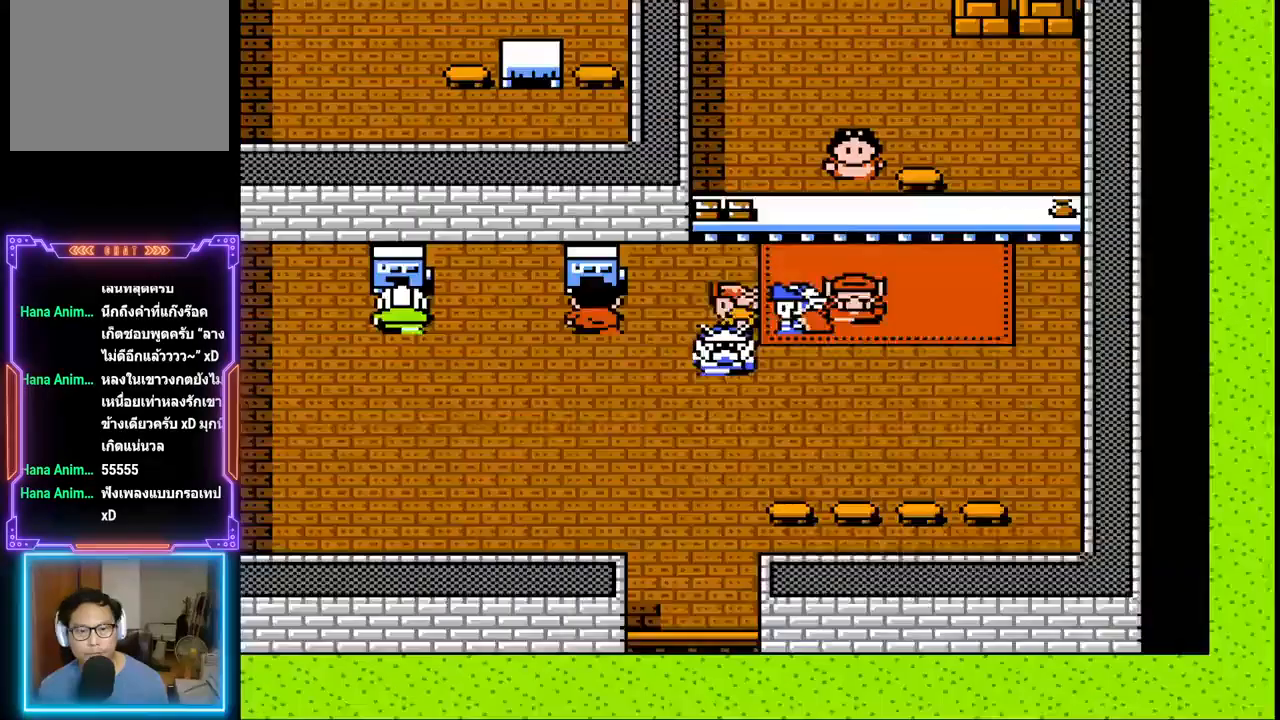
{"buttons": [], "events": [[133, "DPAD_DOWN", "up"]]}
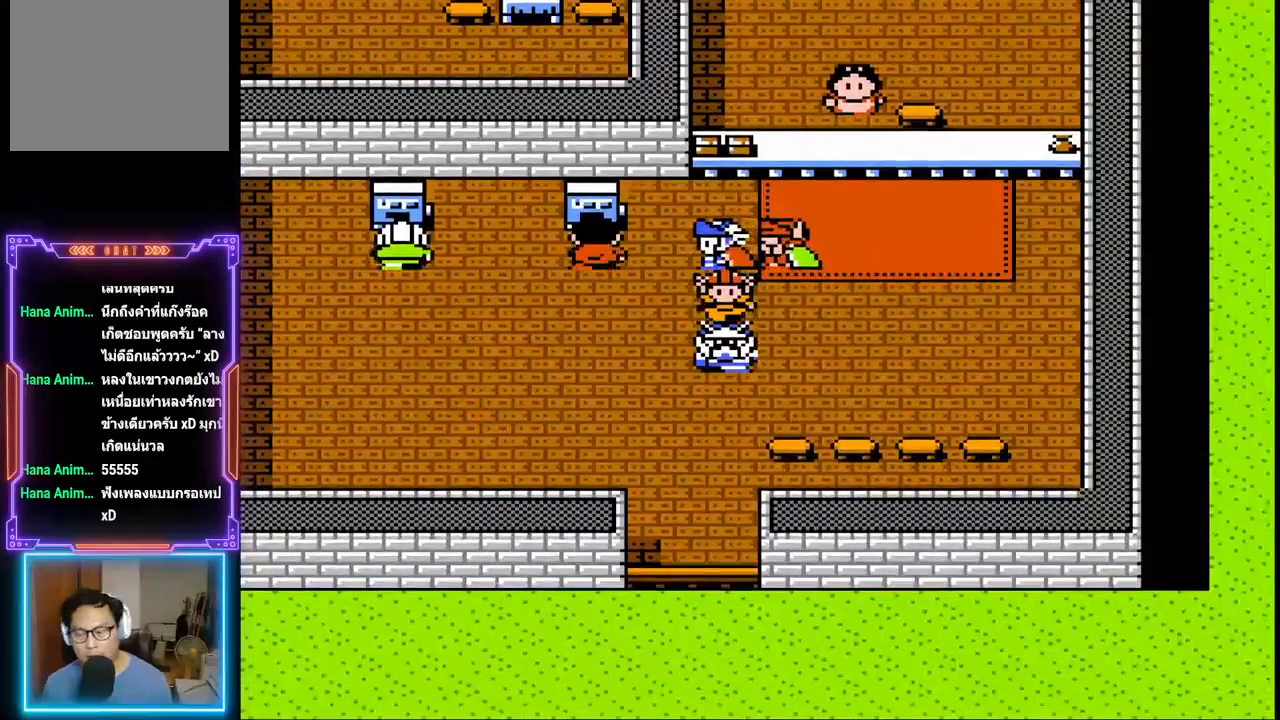
{"buttons": ["DPAD_DOWN"], "events": [[83, "DPAD_DOWN", "down"]]}
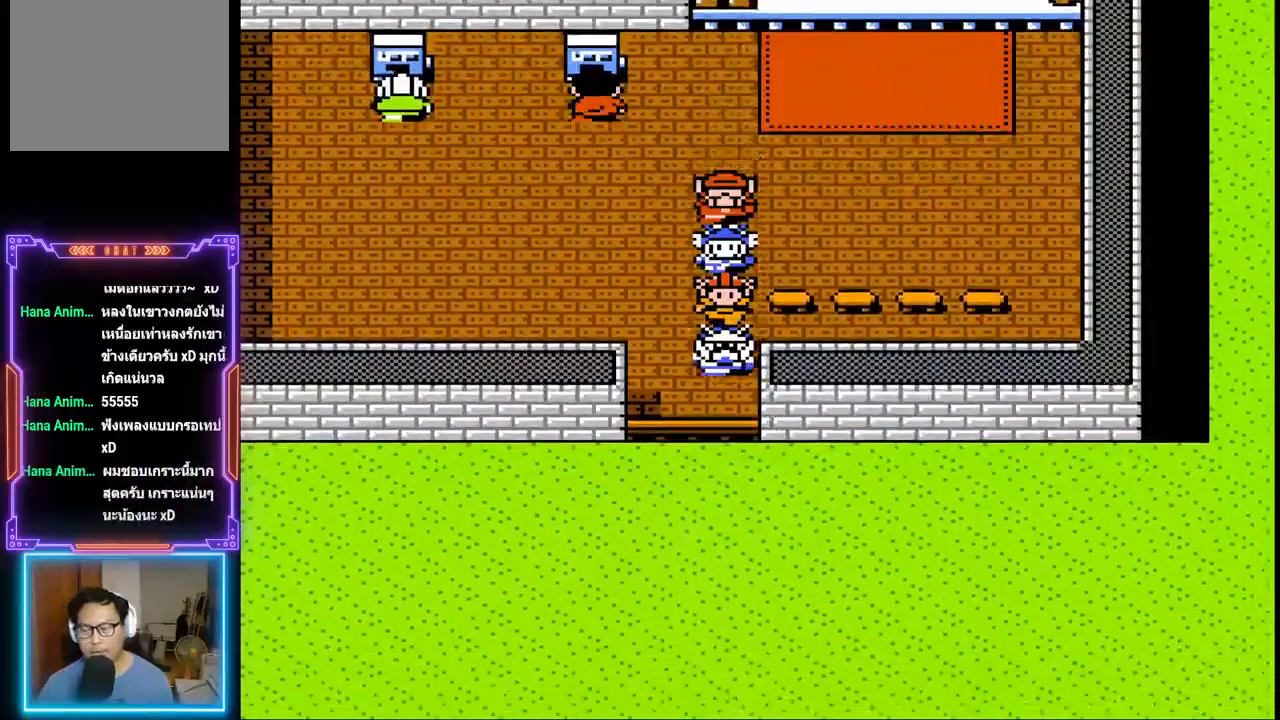
{"buttons": ["DPAD_DOWN"], "events": []}
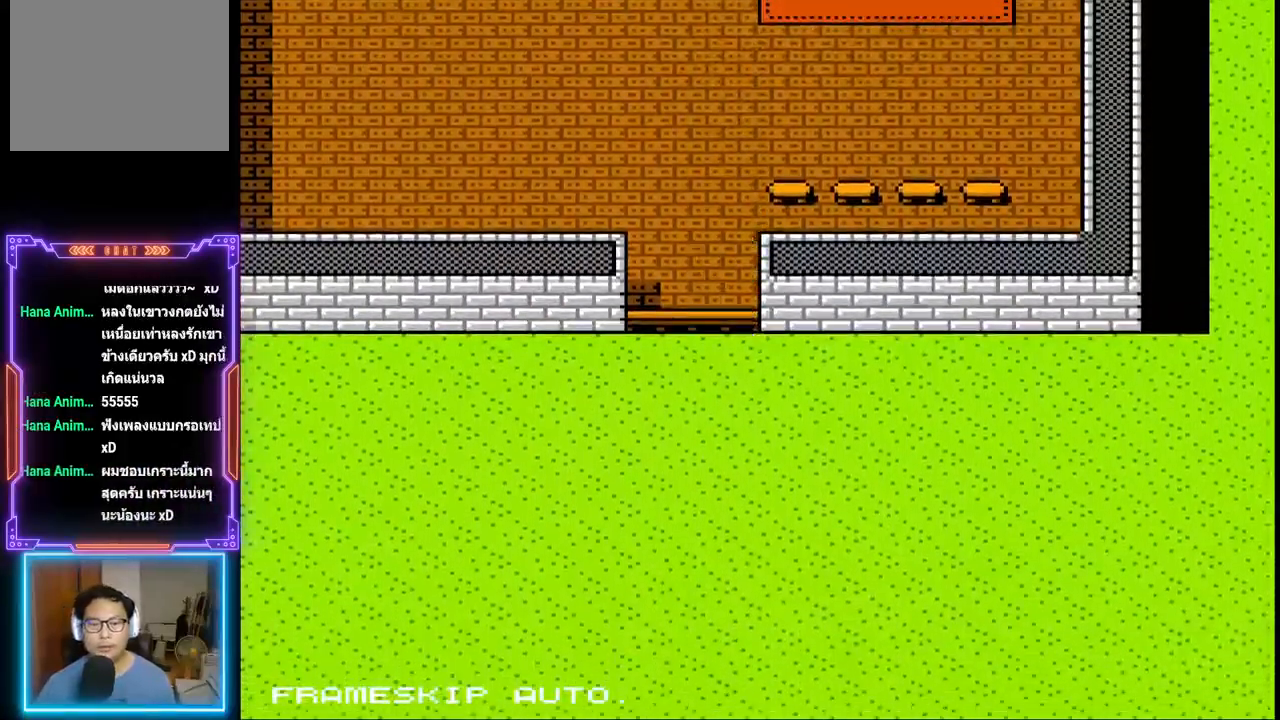
{"buttons": [], "events": [[350, "DPAD_DOWN", "up"]]}
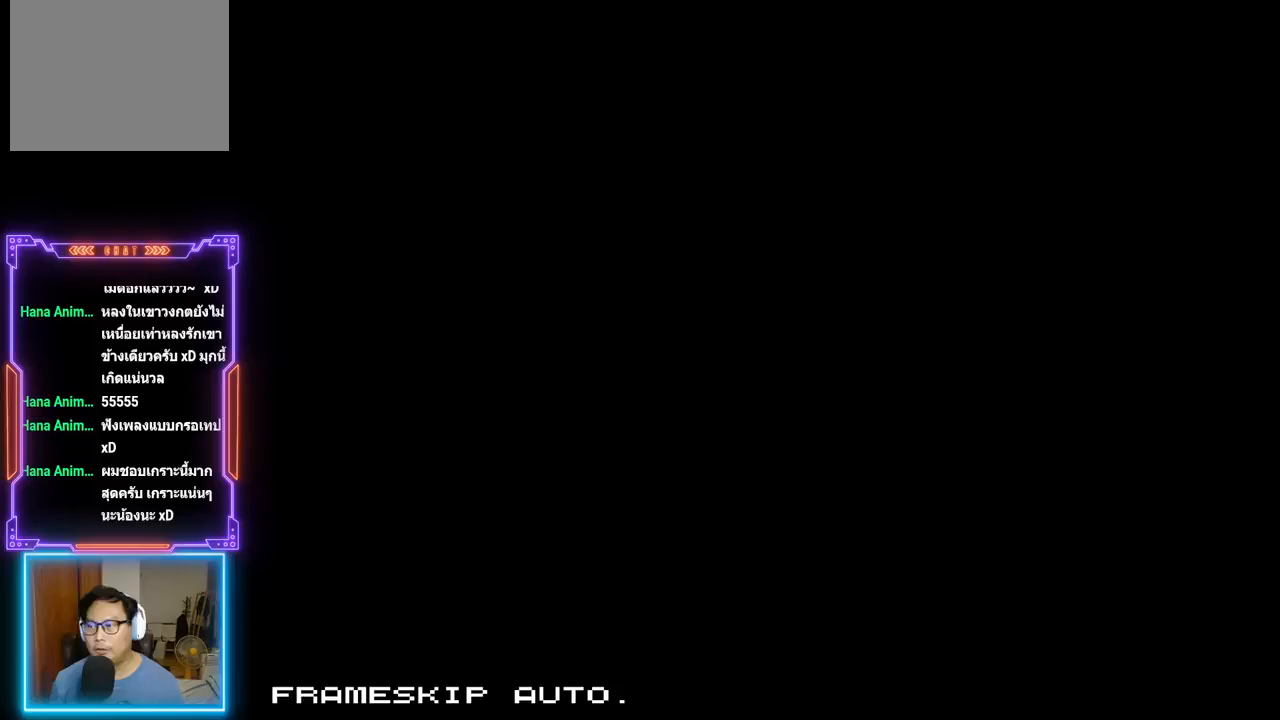
{"buttons": [], "events": []}
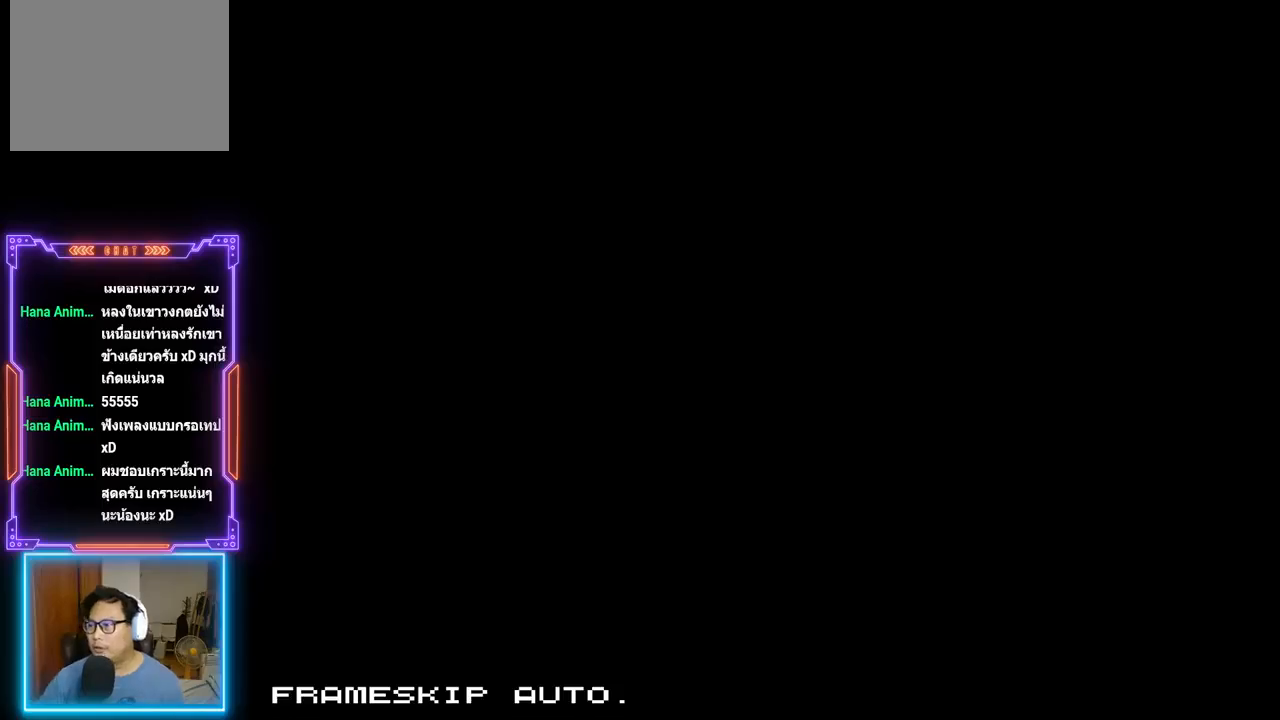
{"buttons": [], "events": []}
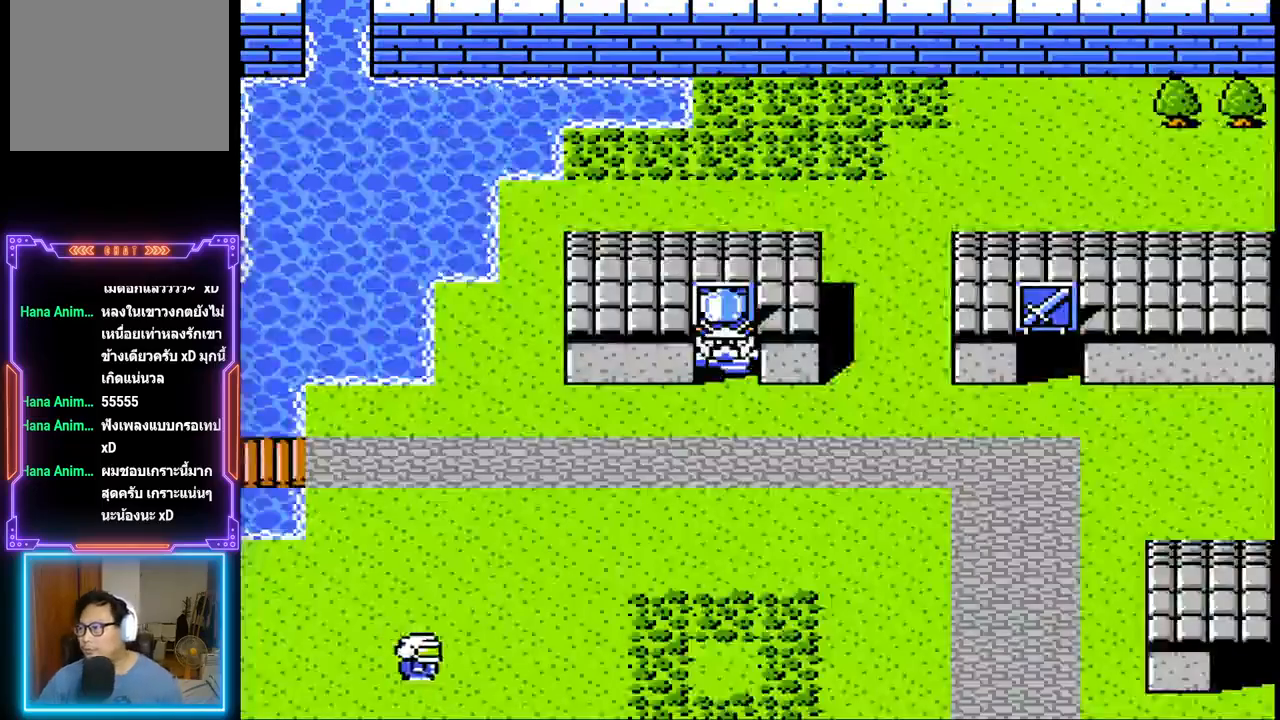
{"buttons": [], "events": []}
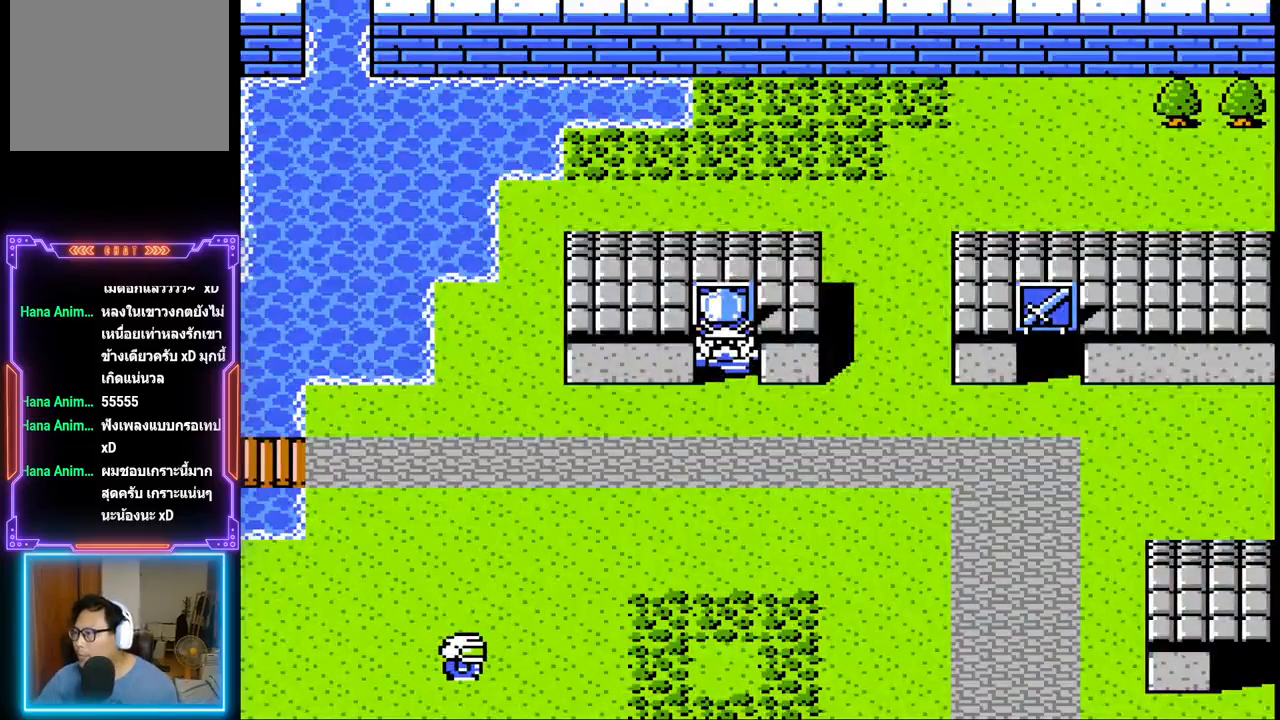
{"buttons": [], "events": []}
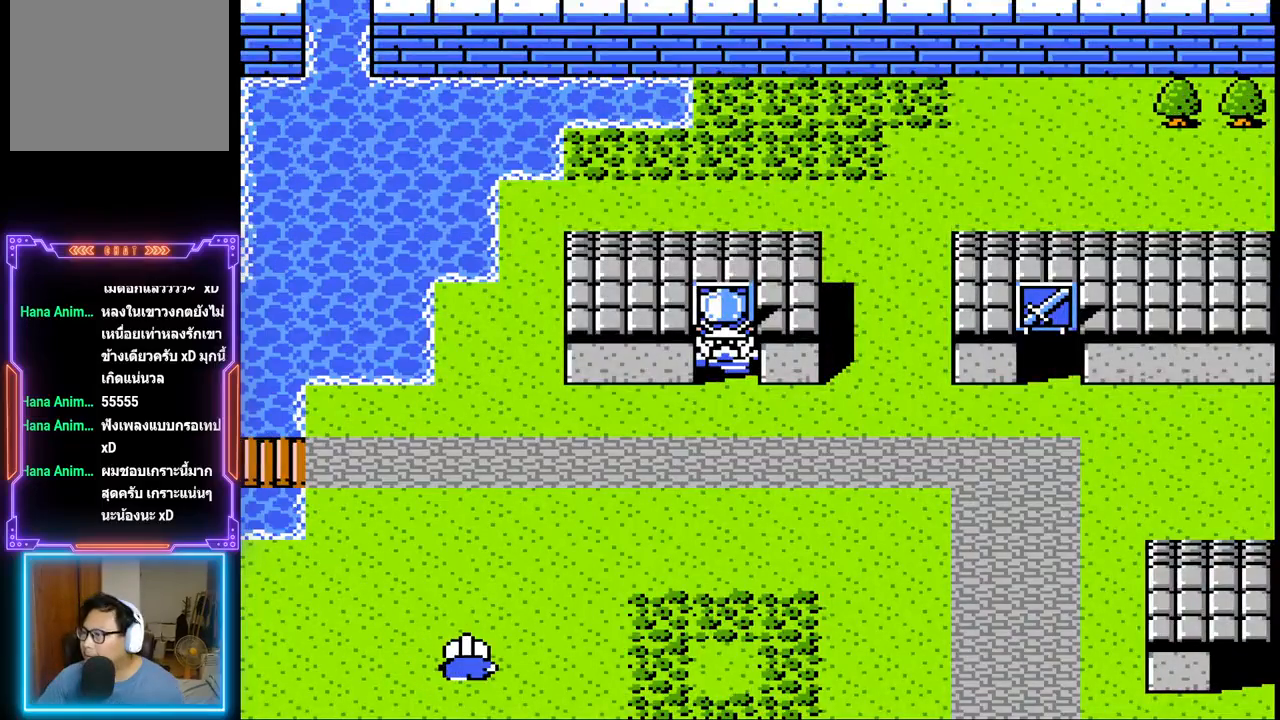
{"buttons": [], "events": []}
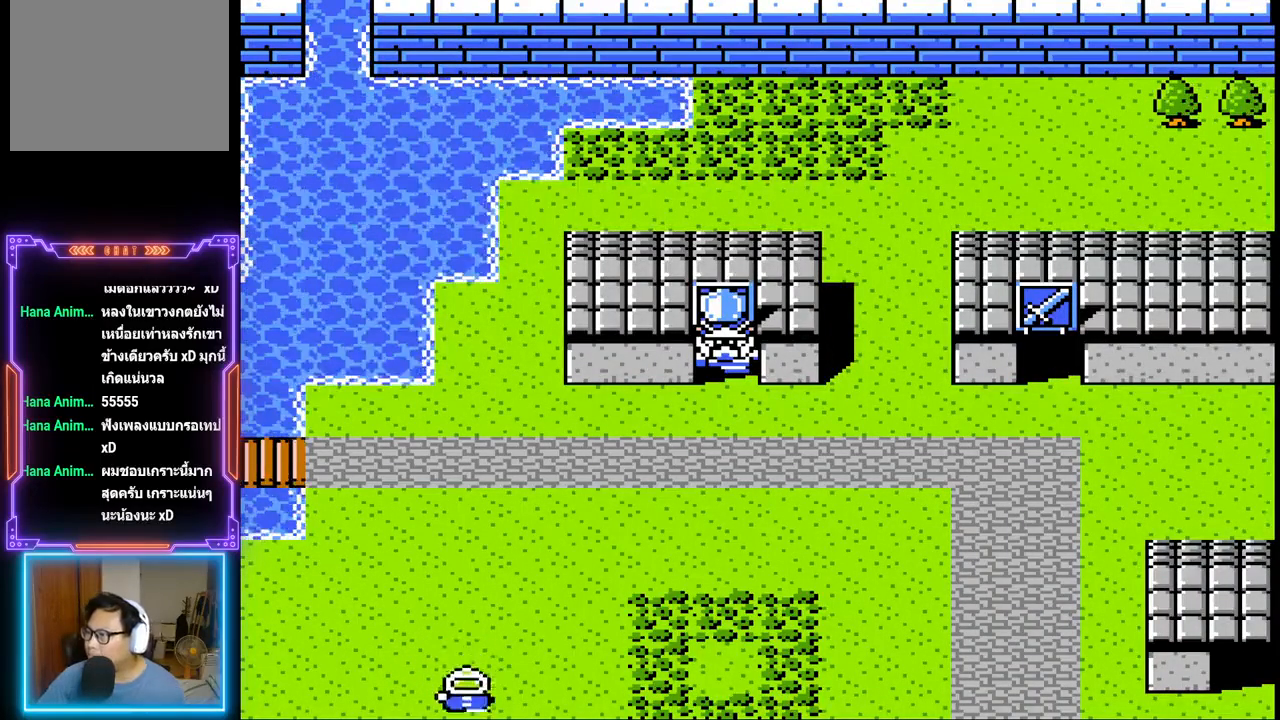
{"buttons": [], "events": []}
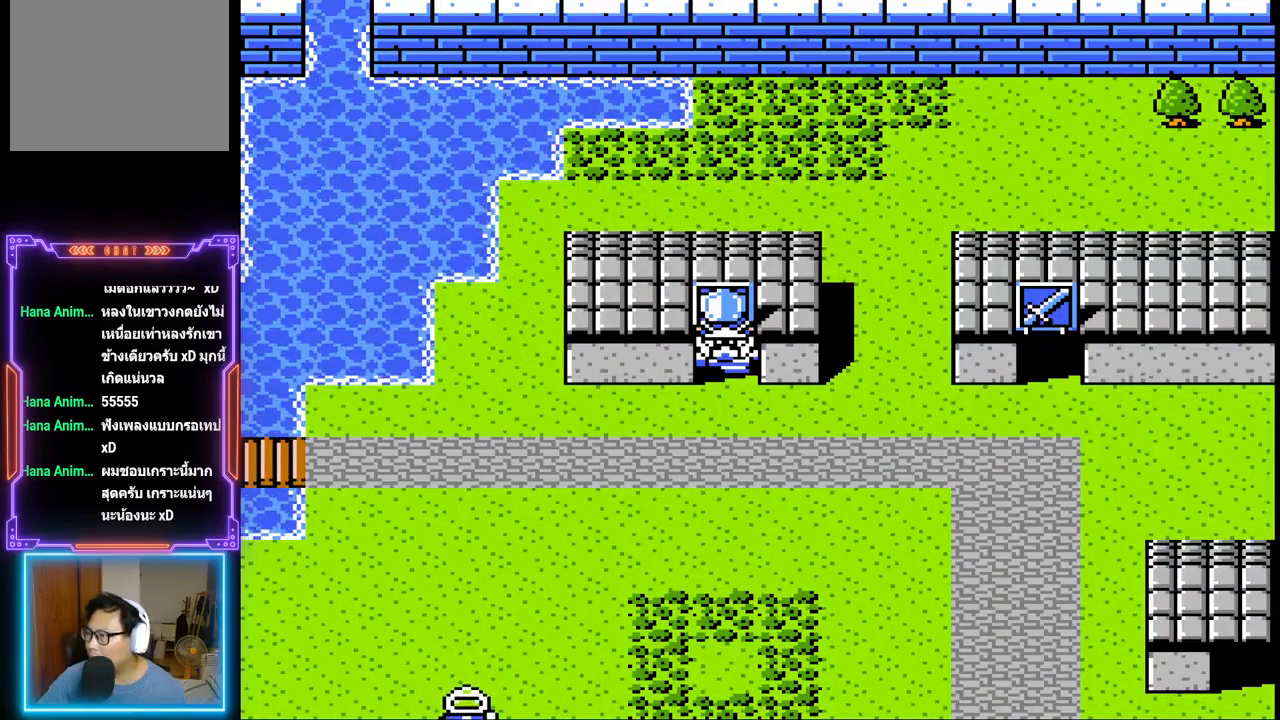
{"buttons": [], "events": []}
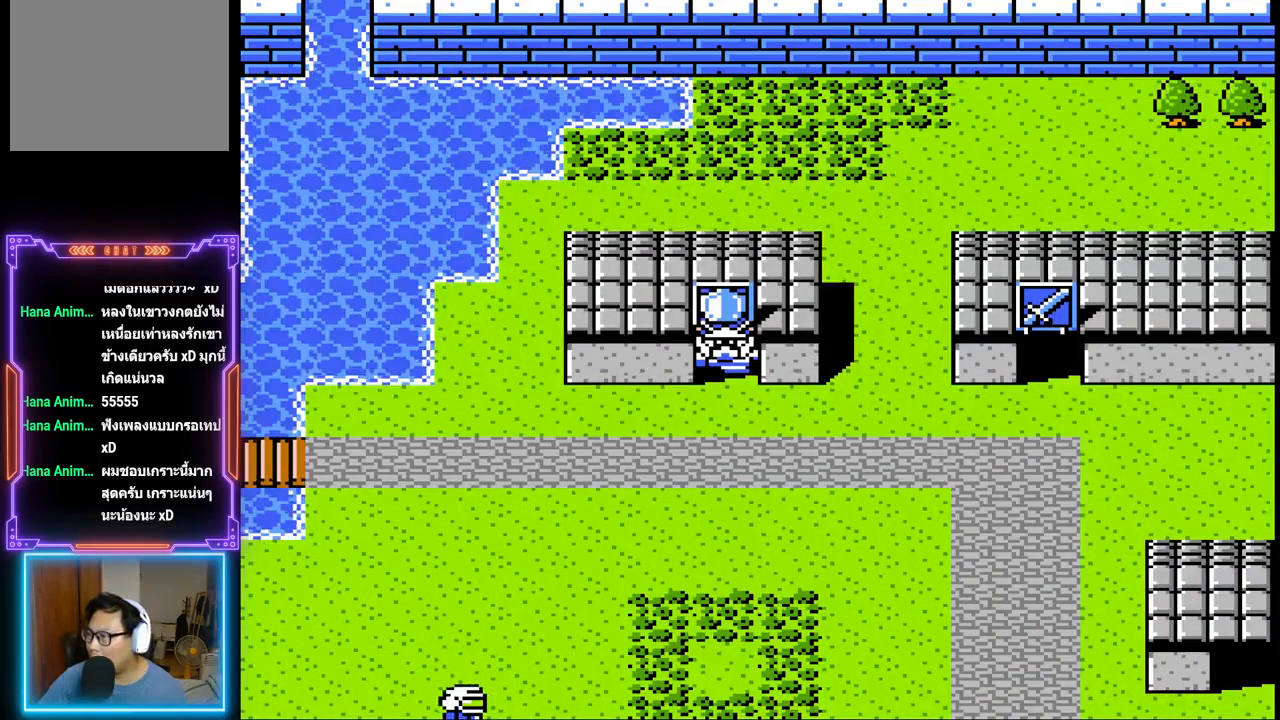
{"buttons": ["DPAD_DOWN"], "events": [[500, "DPAD_DOWN", "down"]]}
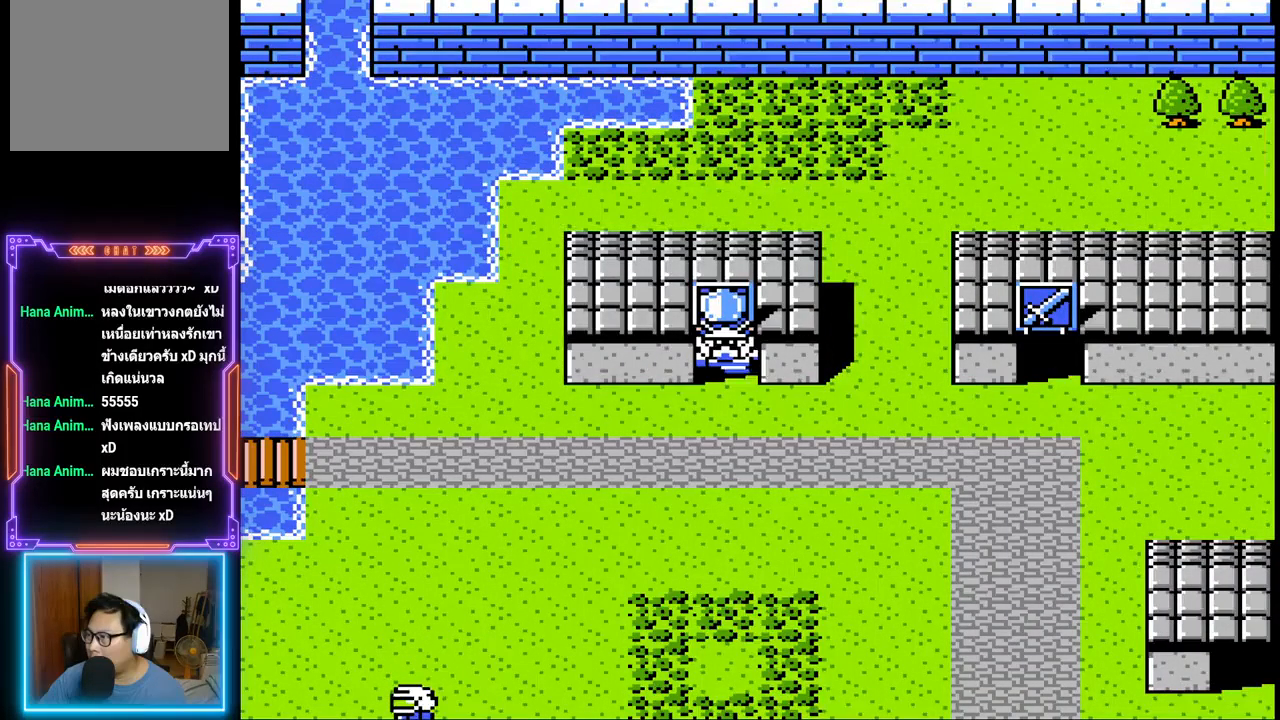
{"buttons": ["DPAD_DOWN"], "events": []}
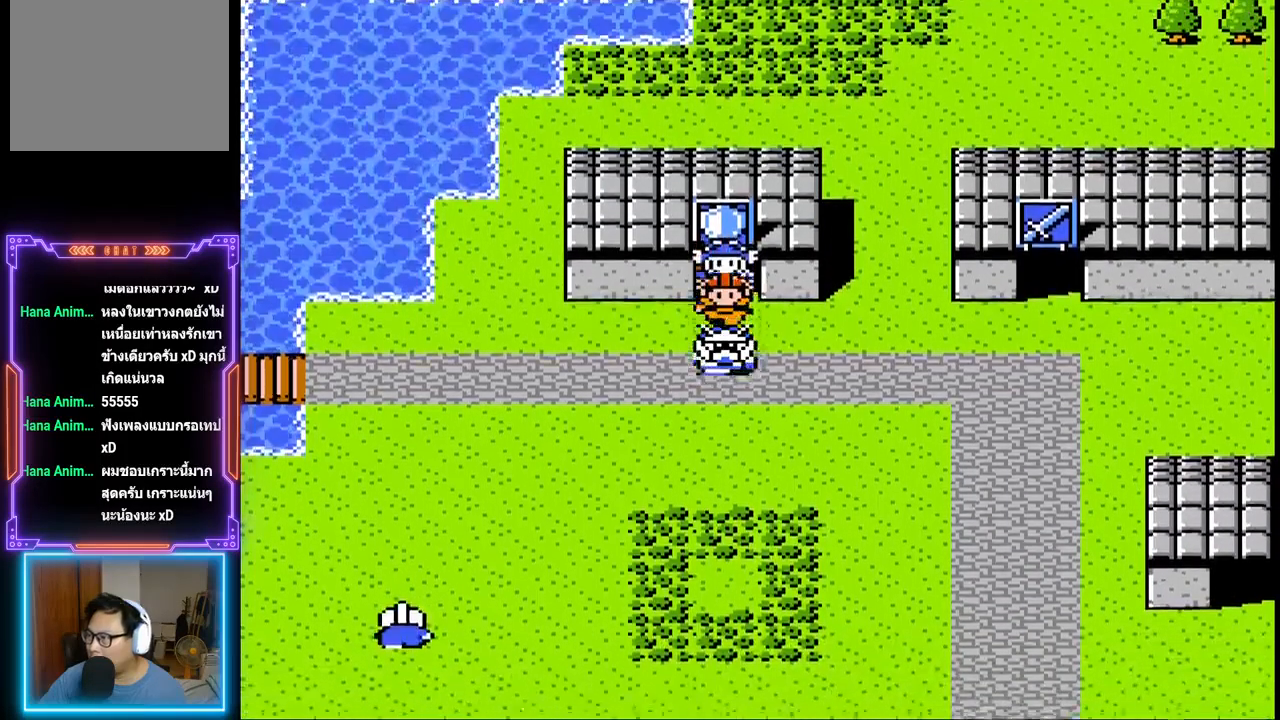
{"buttons": [], "events": [[217, "DPAD_DOWN", "up"]]}
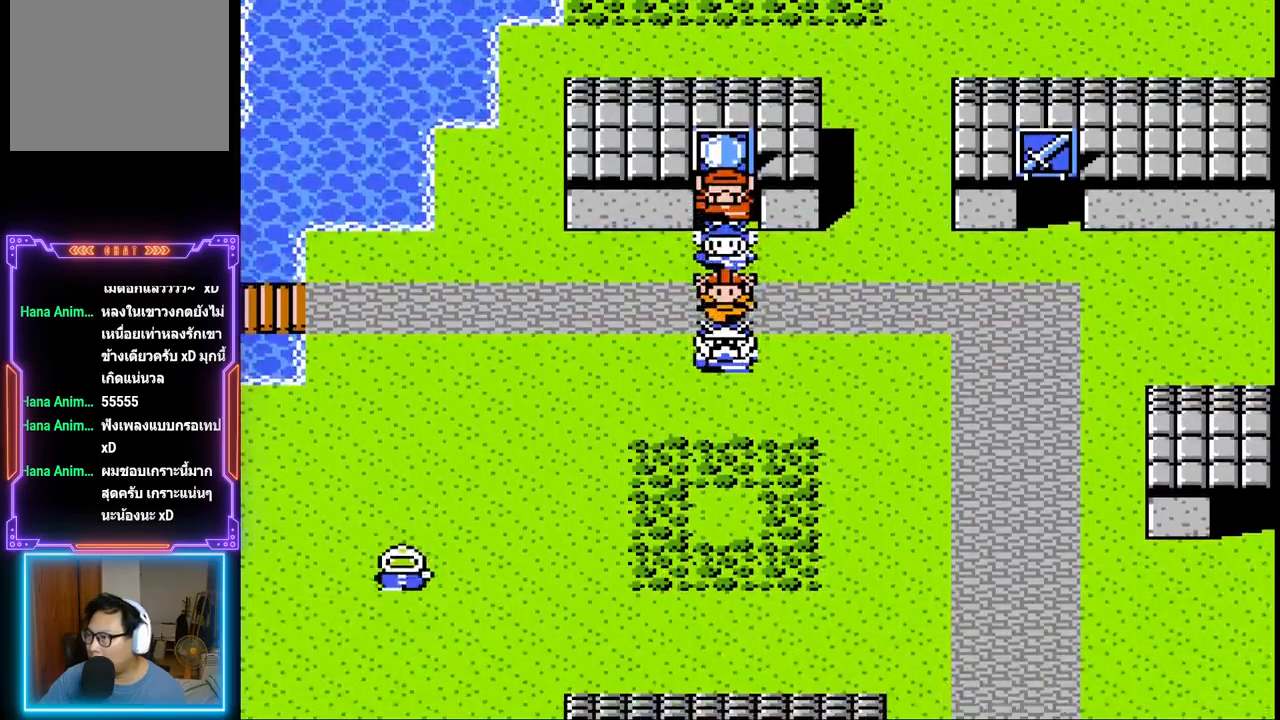
{"buttons": ["DPAD_DOWN"], "events": [[150, "DPAD_DOWN", "down"]]}
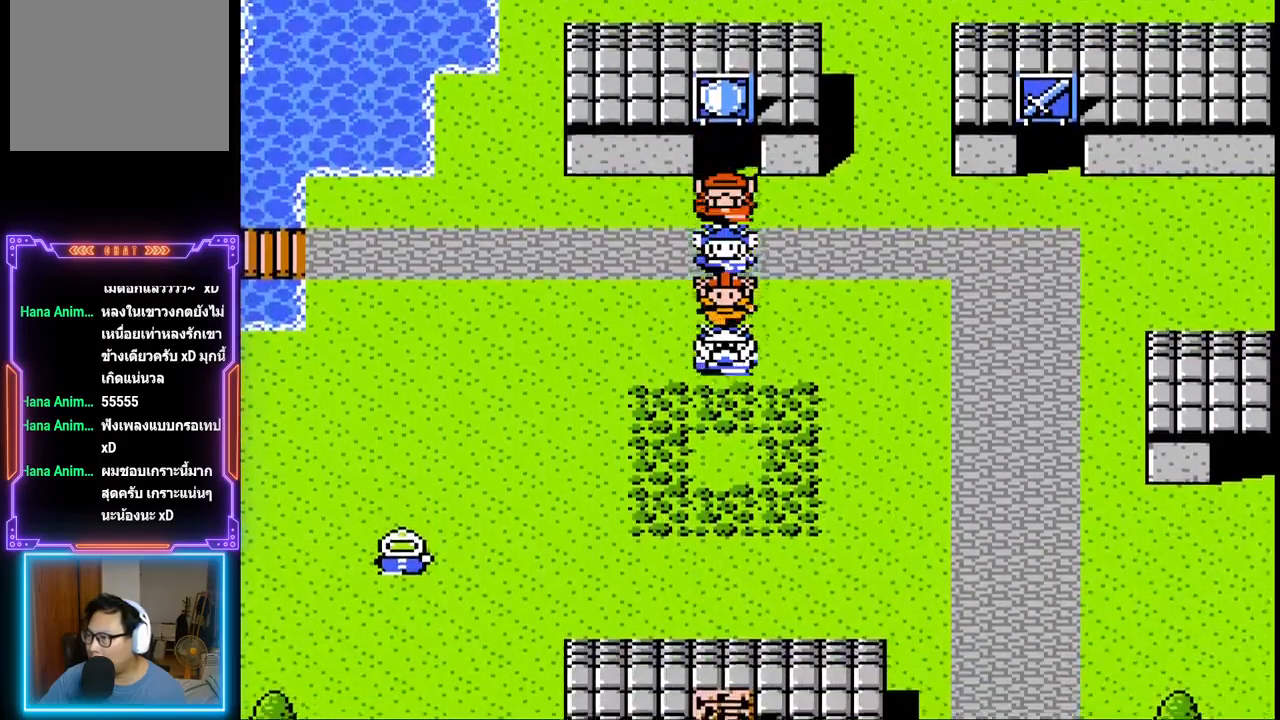
{"buttons": ["DPAD_DOWN"], "events": []}
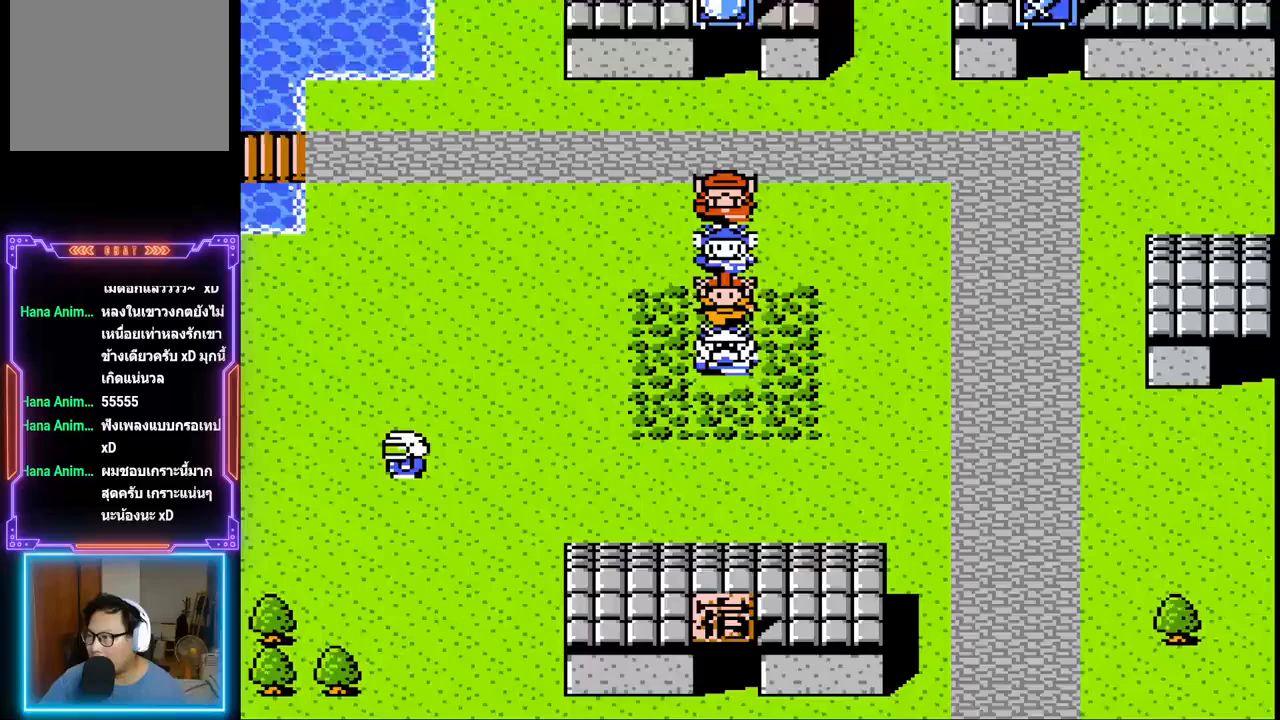
{"buttons": ["DPAD_DOWN"], "events": []}
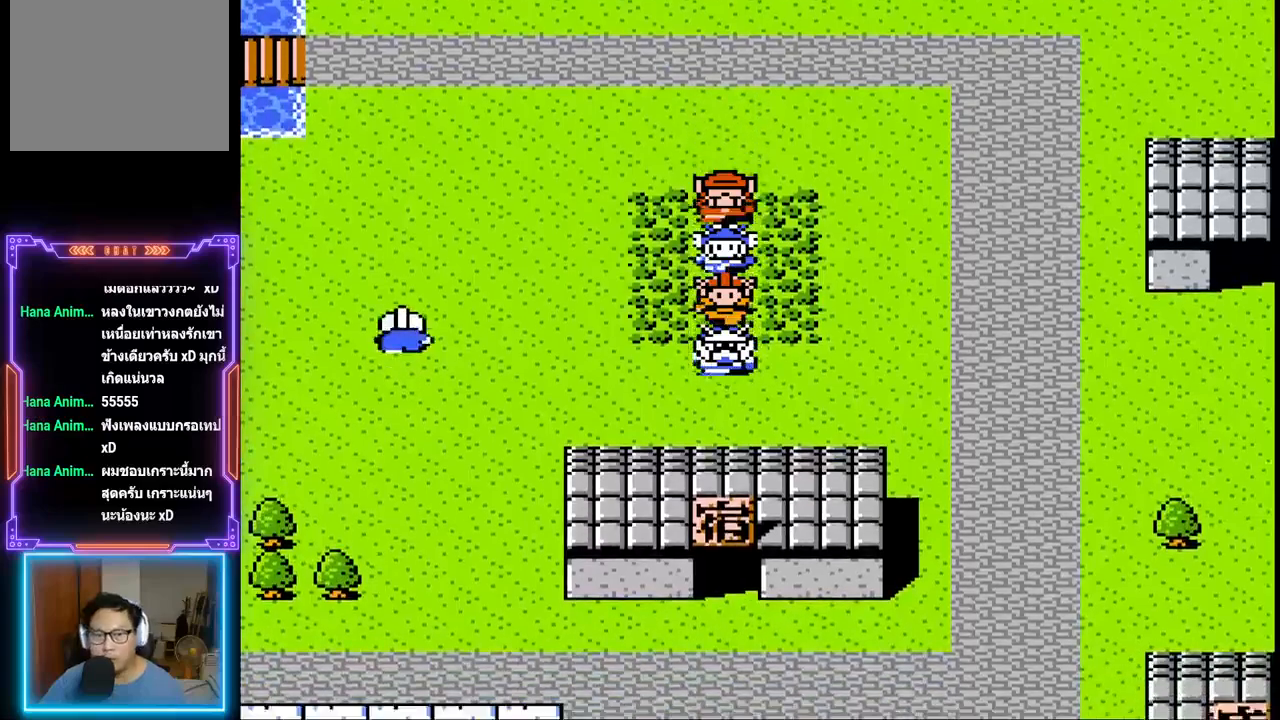
{"buttons": ["DPAD_DOWN", "DPAD_RIGHT"], "events": [[167, "DPAD_RIGHT", "down"]]}
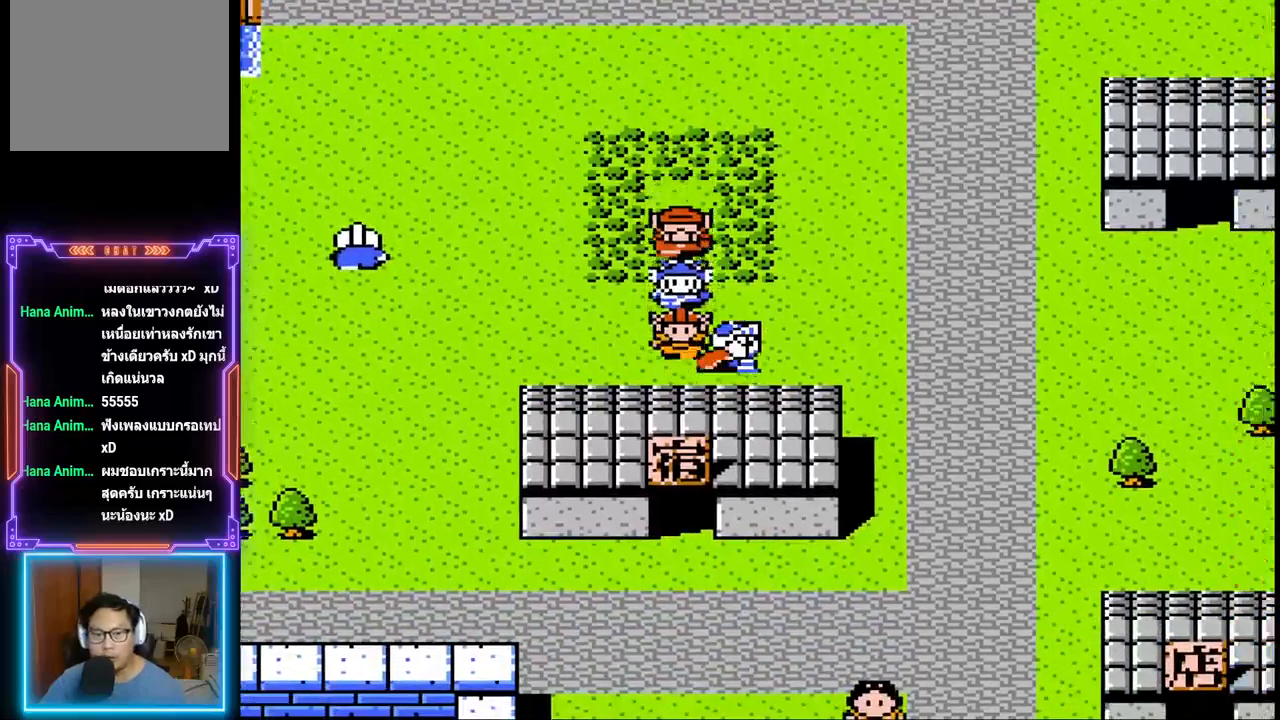
{"buttons": ["DPAD_DOWN"], "events": [[467, "DPAD_RIGHT", "up"]]}
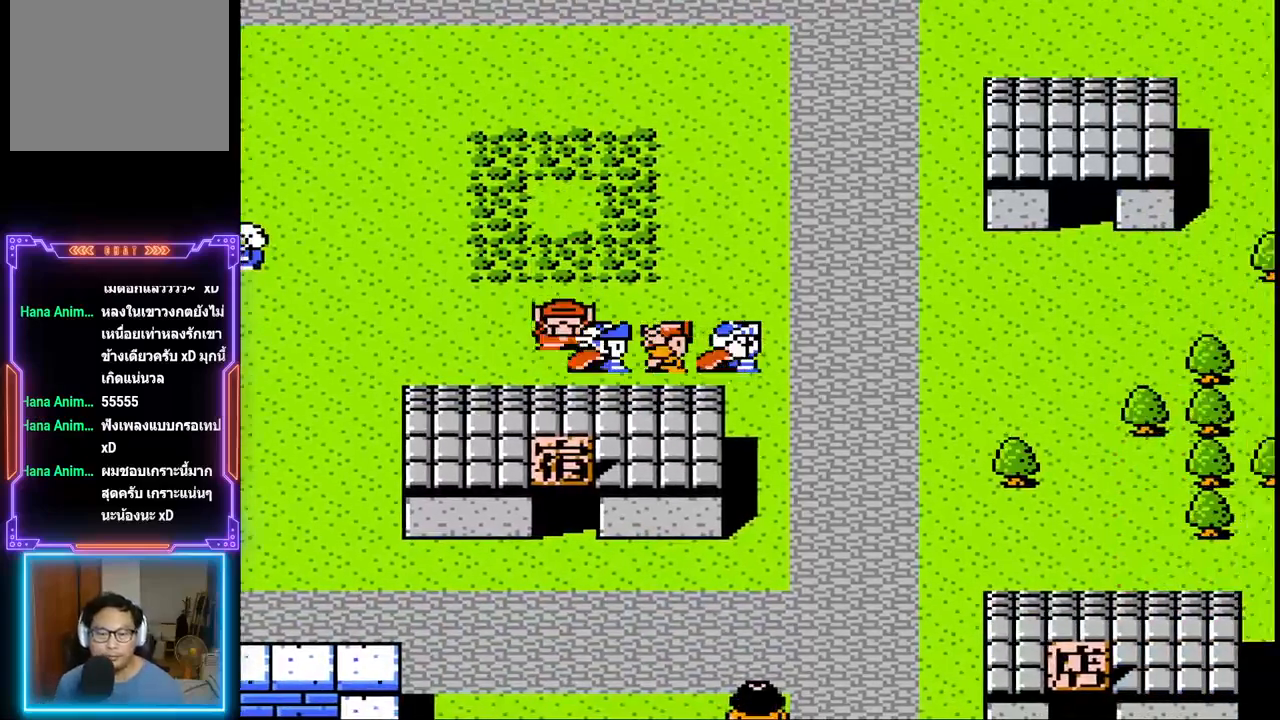
{"buttons": [], "events": [[417, "DPAD_DOWN", "up"]]}
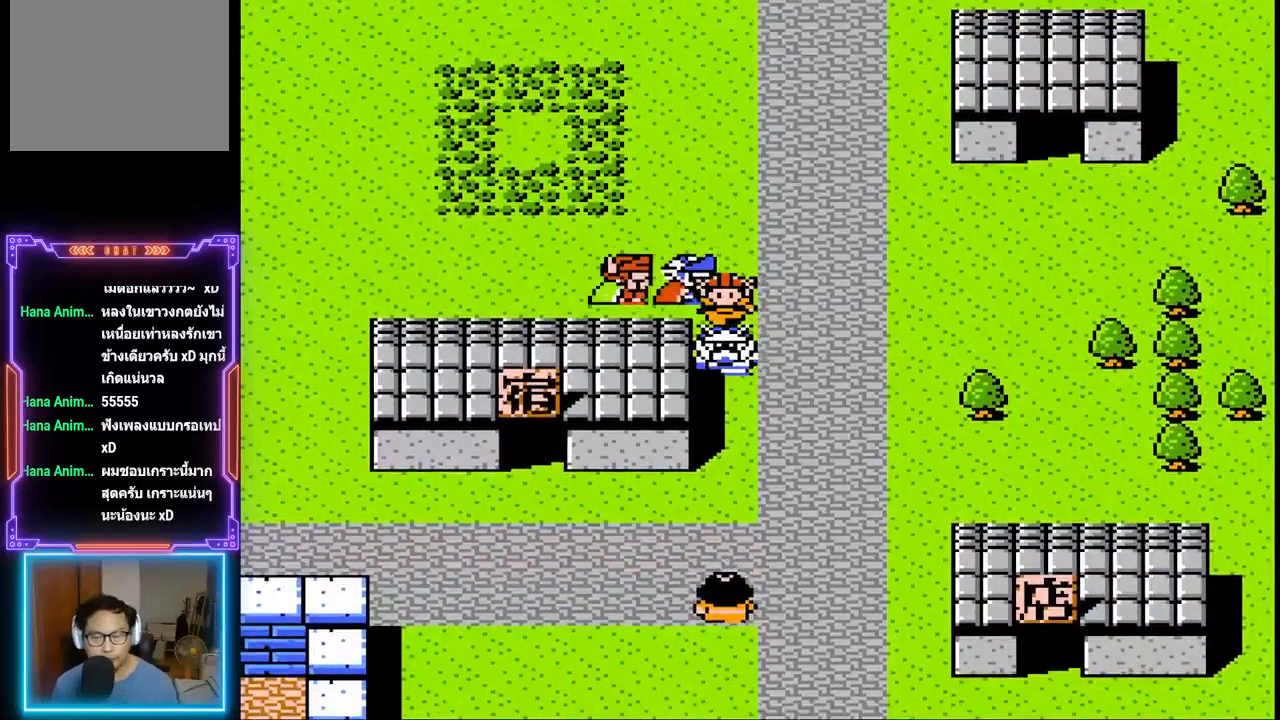
{"buttons": [], "events": [[83, "CIRCLE", "down"], [367, "CIRCLE", "up"]]}
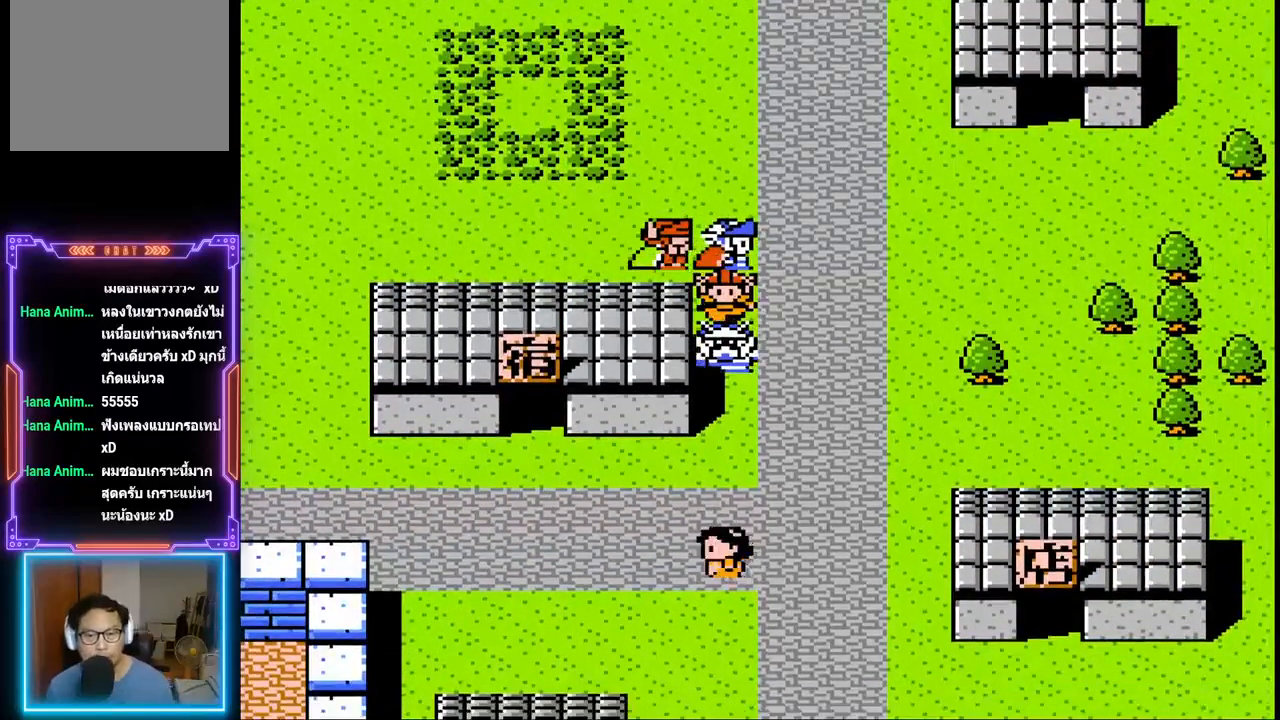
{"buttons": [], "events": [[33, "CIRCLE", "down"], [233, "CIRCLE", "up"]]}